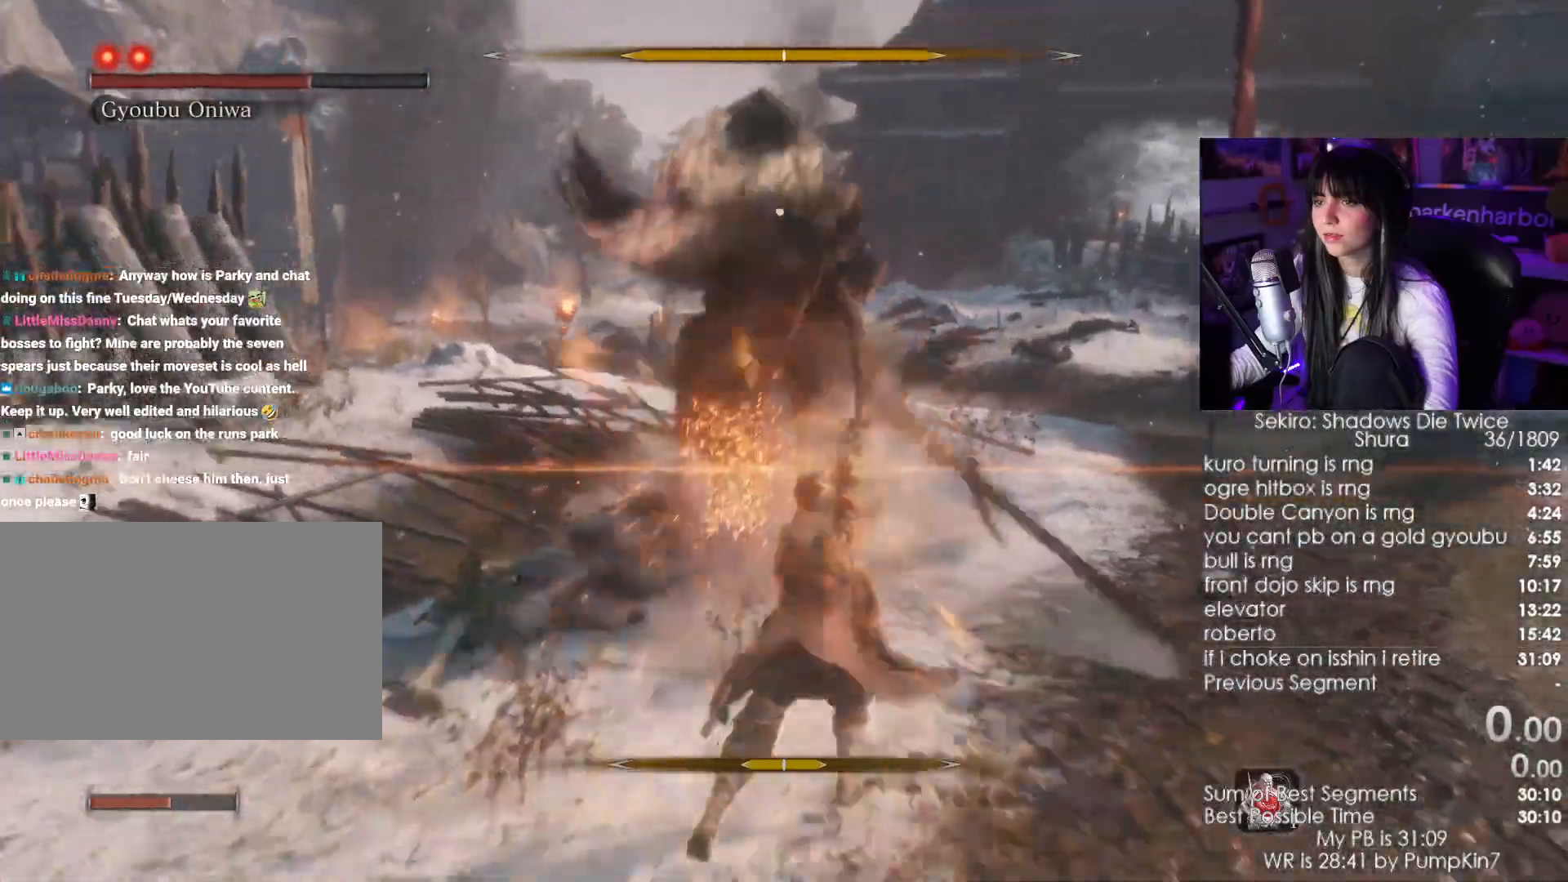
Gameplay with keyboard and mouse; each line is a JSON object with the keys and mouse buttons held at the frame after it. "events" lists presses ("down") and releases ("up") of "1", "2", "3", "4", "5", "a", "alt", "c", "caps_lock", "ctrl", "d", "e", "f", "g", "q", "r", "s", "shift", "space", "t", "tab", "v", "w", "x", "z", "mouse_left", "mouse_wheel" and "mouse_right" between this image and that frame as [ms after this image, input, new state], when the widget could be followed in between. "mouse_left", "mouse_wheel", "mouse_right" = the "left", "wheel", "right" buttons of the "mouse" list. No other keys are recorded. "wheel" means that the mouse wheel is clicked or scrolled. Not read: mouse_move.
{"keys": [], "mouse": ["right"], "events": [[467, "mouse_right", "down"]]}
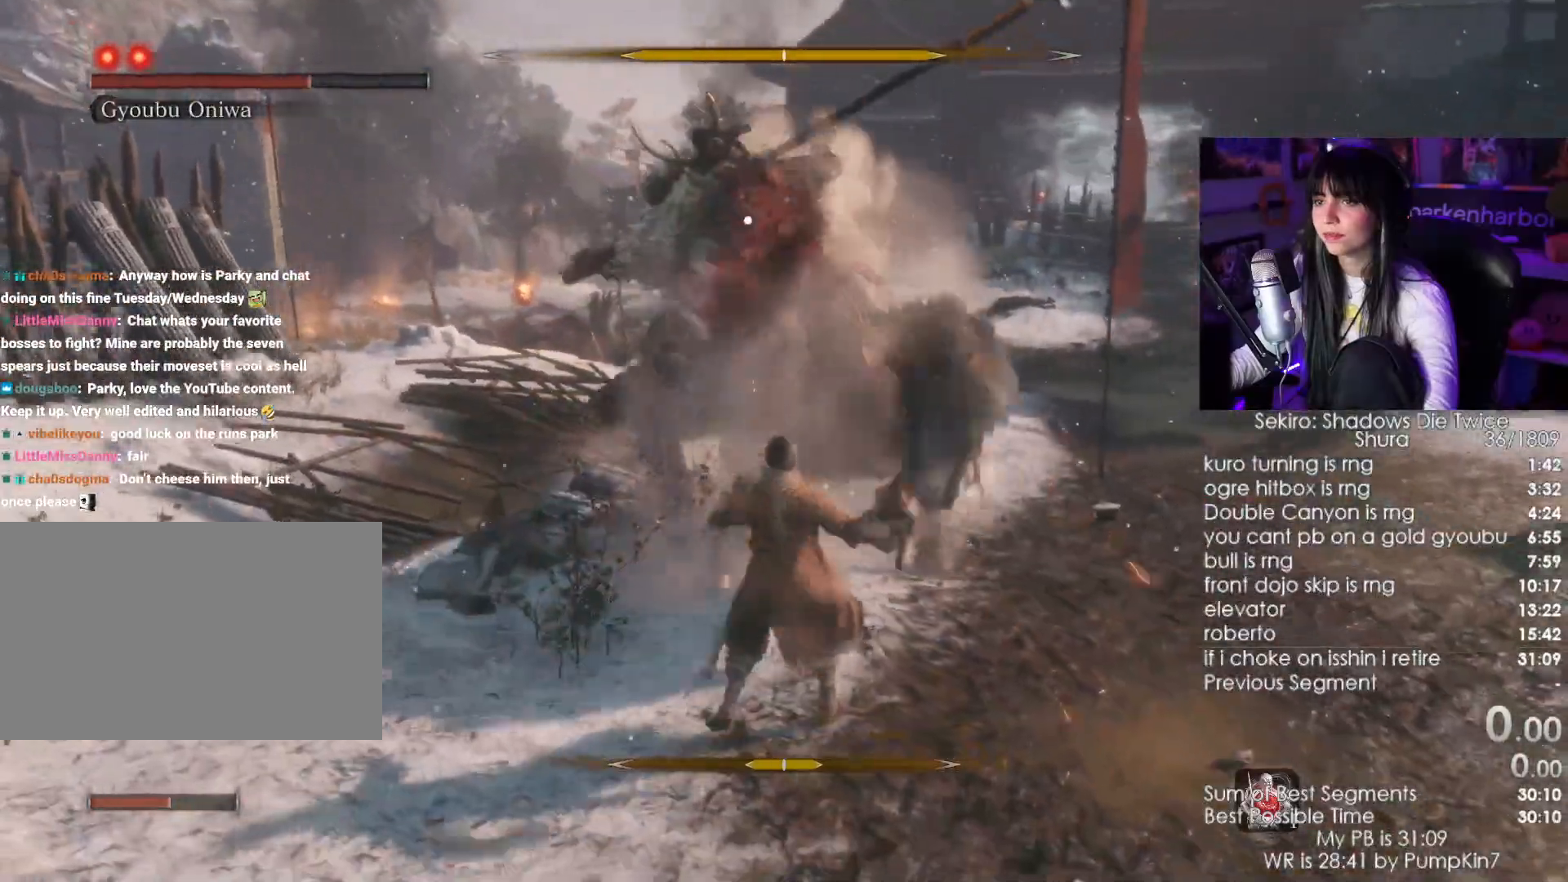
{"keys": [], "mouse": [], "events": [[150, "mouse_right", "up"], [267, "mouse_left", "down"], [433, "mouse_left", "up"]]}
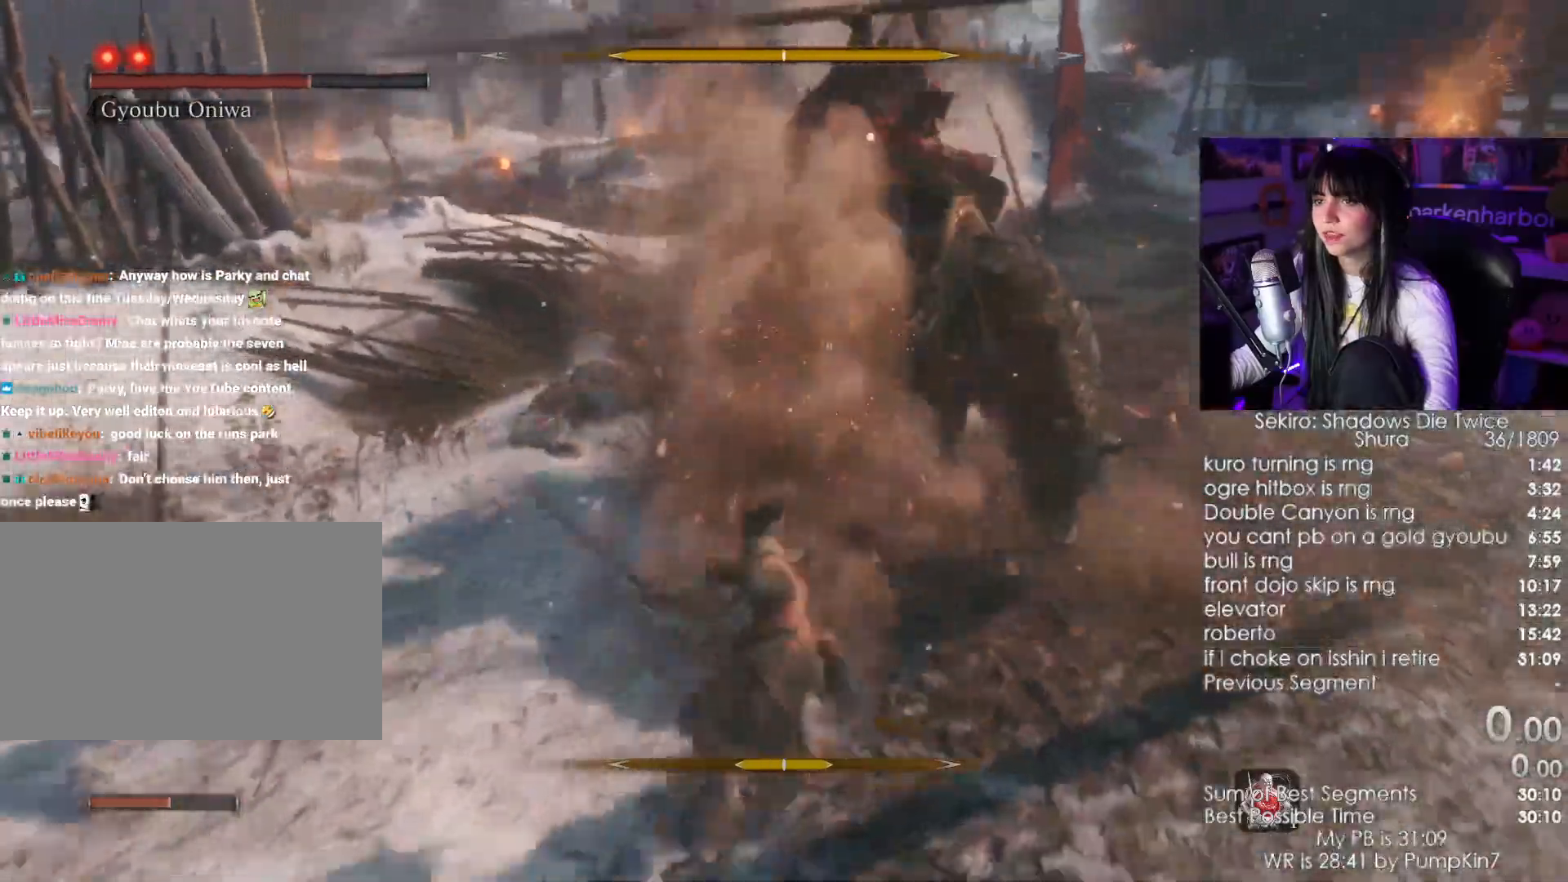
{"keys": ["s", "shift"], "mouse": [], "events": [[117, "s", "down"], [400, "shift", "down"]]}
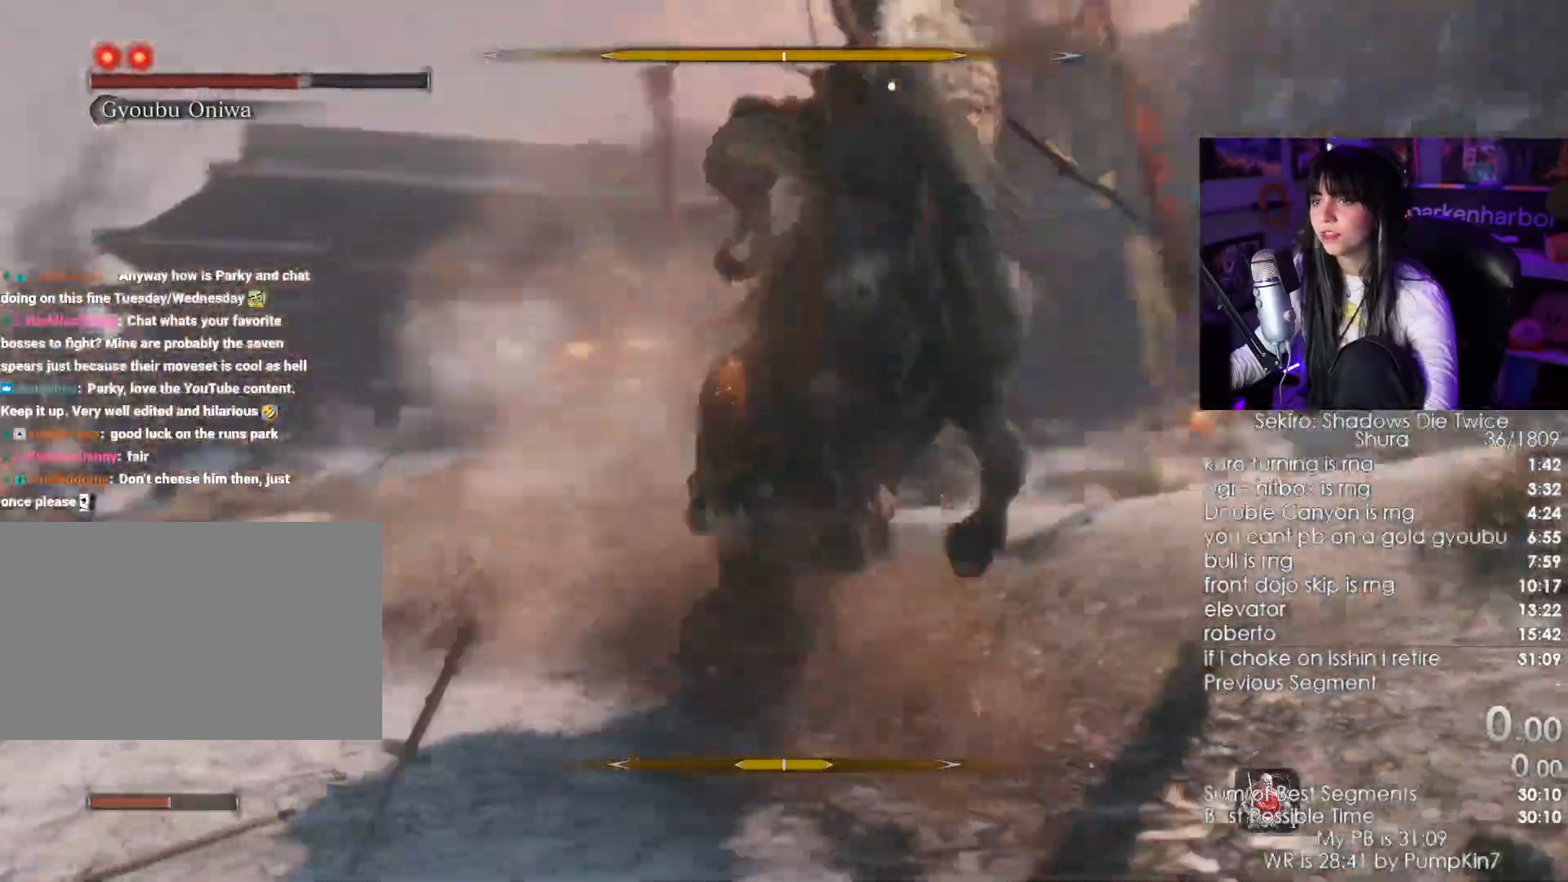
{"keys": [], "mouse": [], "events": [[83, "shift", "up"], [467, "s", "up"]]}
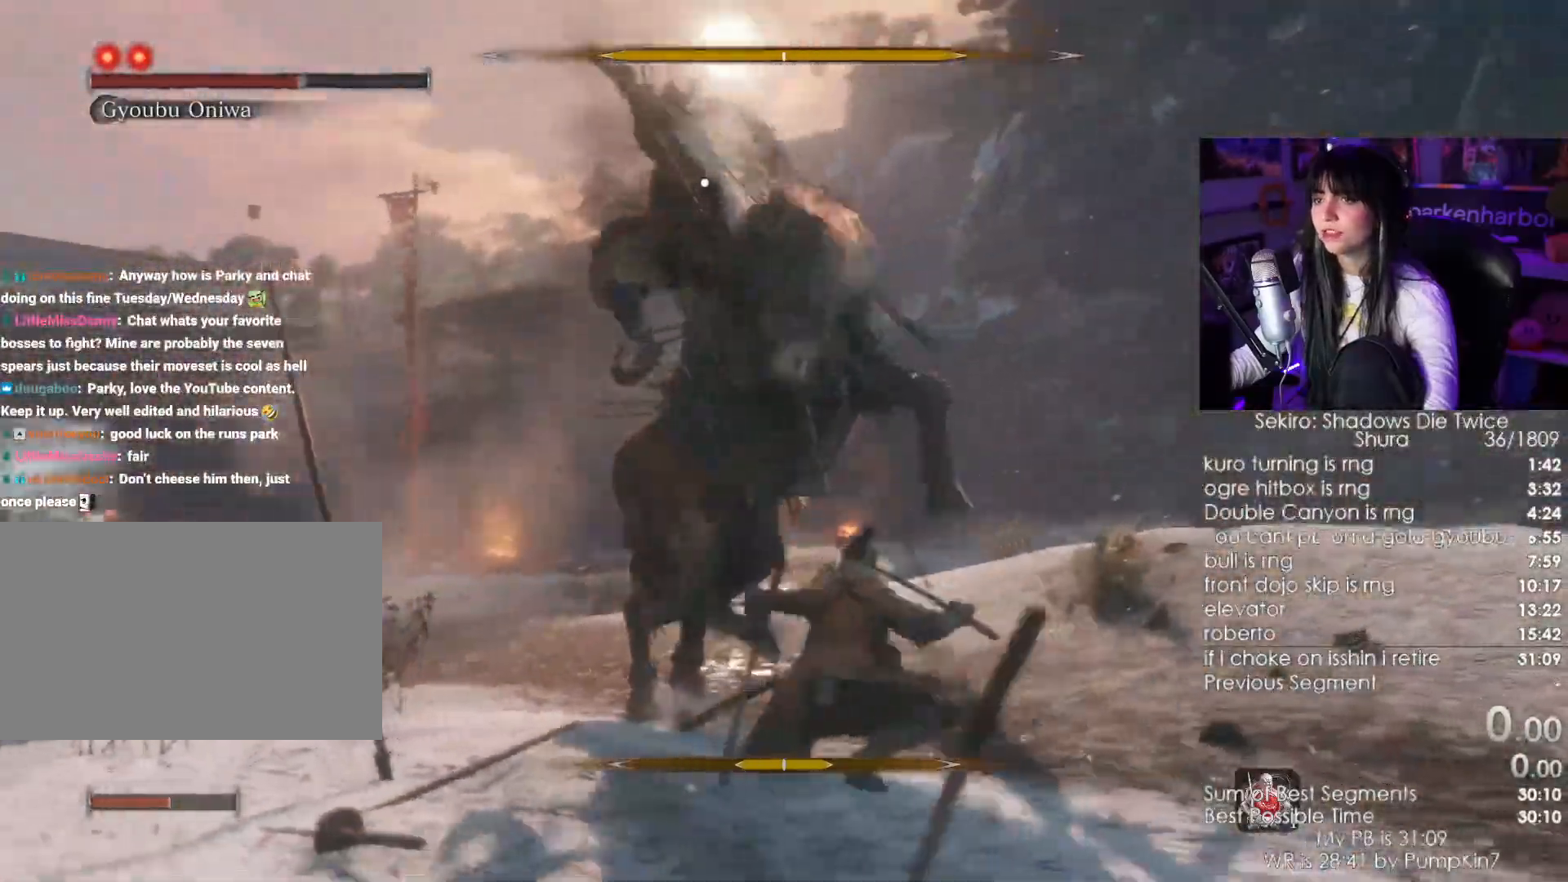
{"keys": ["w"], "mouse": ["wheel"], "events": [[50, "mouse_right", "down"], [167, "mouse_right", "up"], [283, "w", "down"], [383, "mouse_wheel", "down"]]}